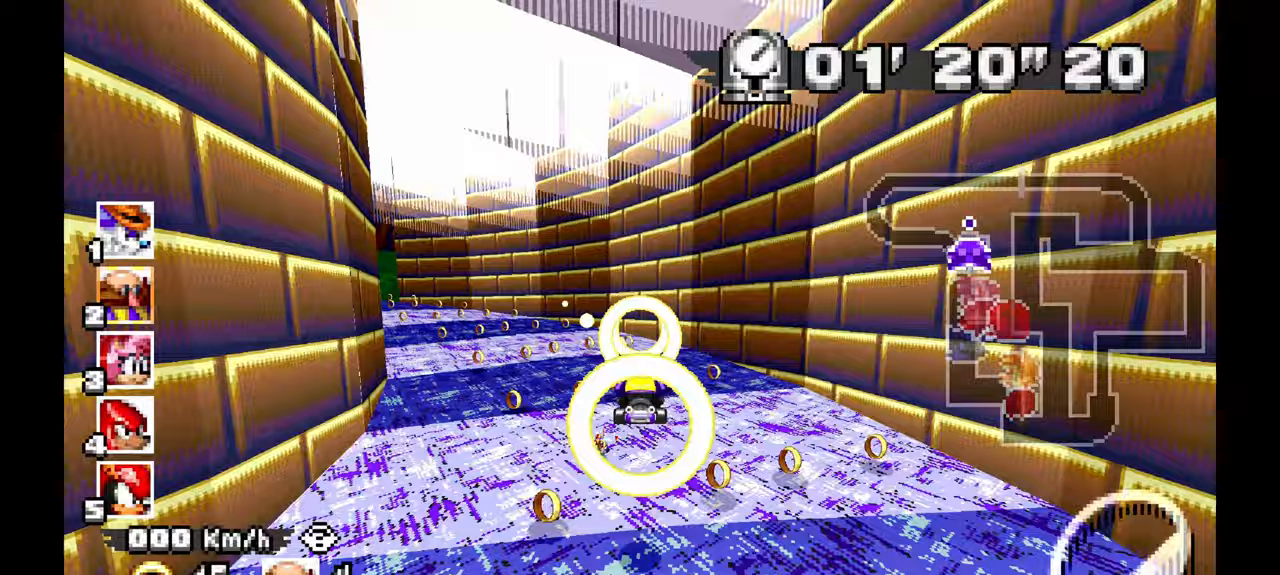
Gameplay with a controller (Xbox layout); each line is a JSON object with the inputs held at the frame after it (dt_ms = milliseconds from this image to that frame). "events" lists button and stick changes between this image and that frame as [ms after this image, input, new state], when the widget could be followed in between. Not read: HOME L2 L3 R1 R2 R3 START.
{"dt_ms": 500, "buttons": ["A"], "left_stick": "center", "events": []}
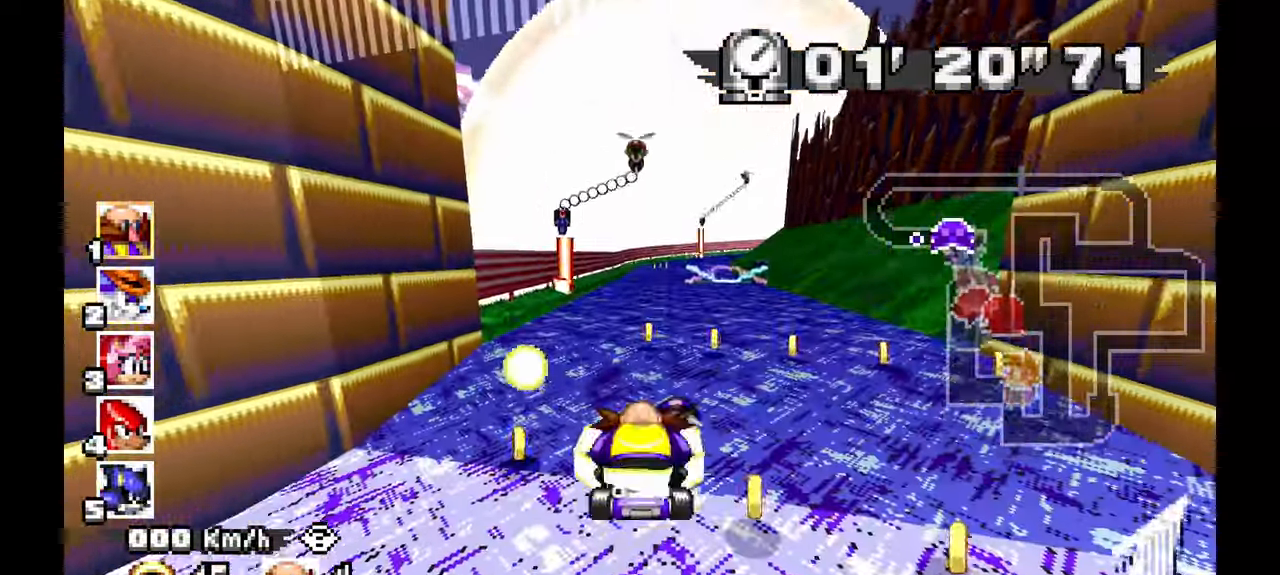
{"dt_ms": 500, "buttons": ["A"], "left_stick": "right", "events": [[467, "left_stick", "right"]]}
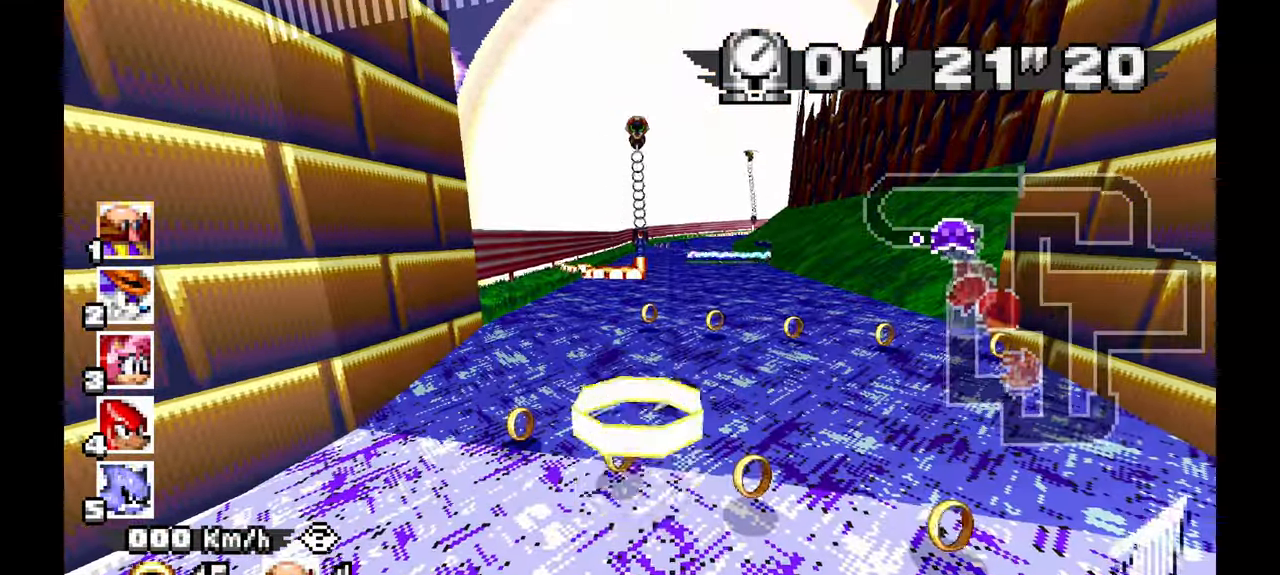
{"dt_ms": 500, "buttons": ["A"], "left_stick": "center", "events": [[67, "left_stick", "center"]]}
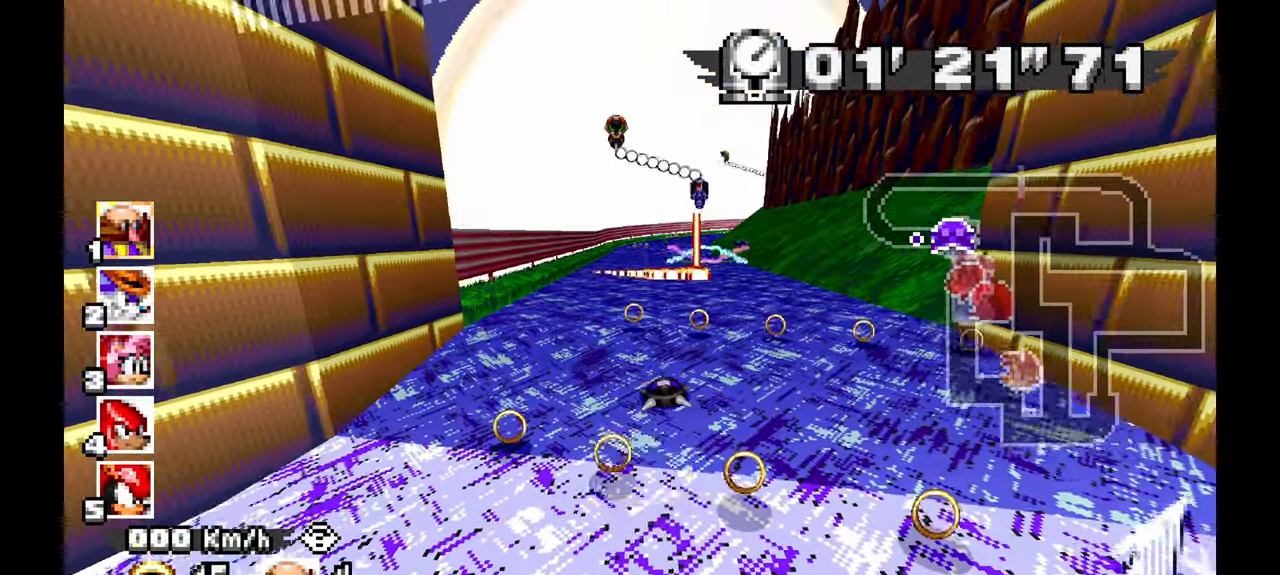
{"dt_ms": 500, "buttons": ["A"], "left_stick": "center", "events": [[200, "left_stick", "right"], [317, "left_stick", "center"]]}
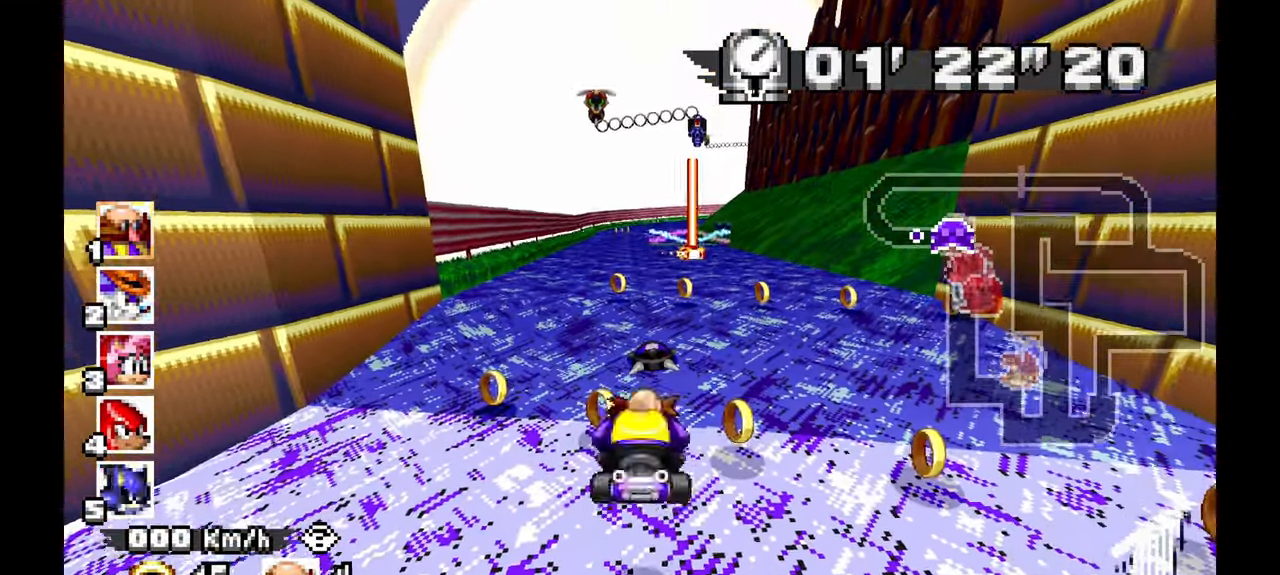
{"dt_ms": 500, "buttons": ["A"], "left_stick": "center", "events": []}
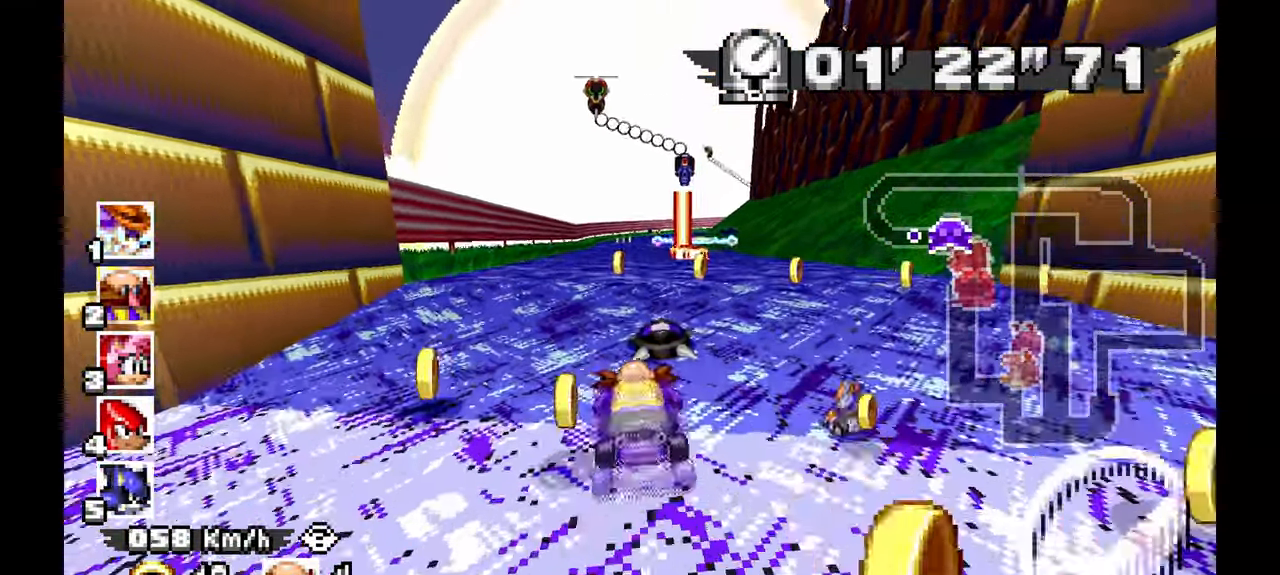
{"dt_ms": 500, "buttons": ["A"], "left_stick": "center", "events": []}
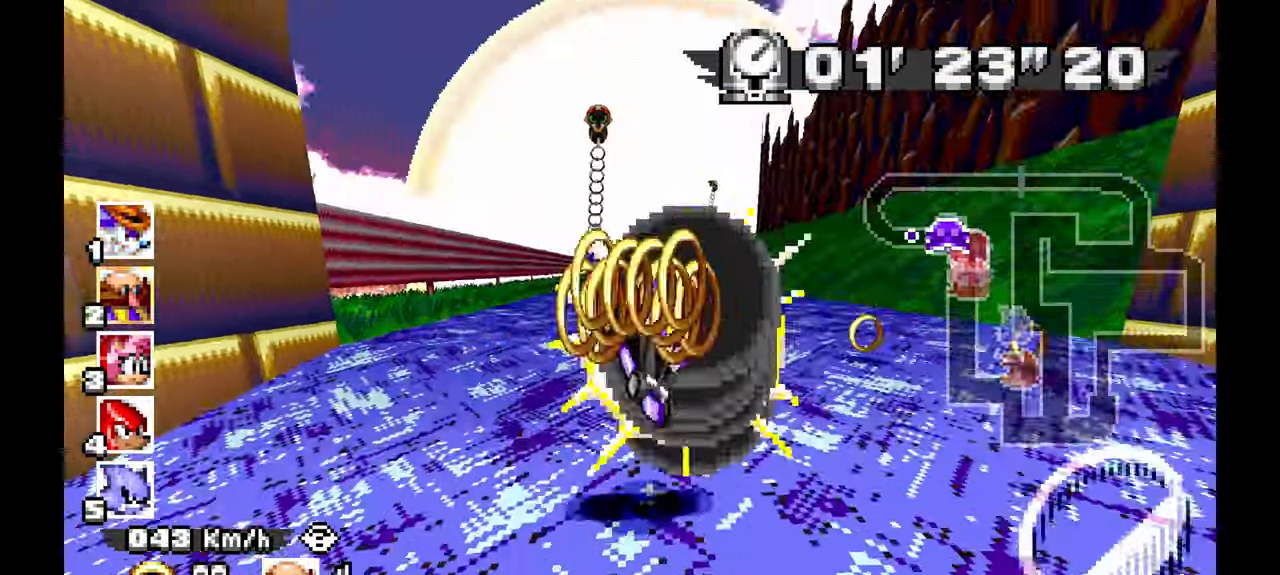
{"dt_ms": 500, "buttons": ["A"], "left_stick": "center", "events": []}
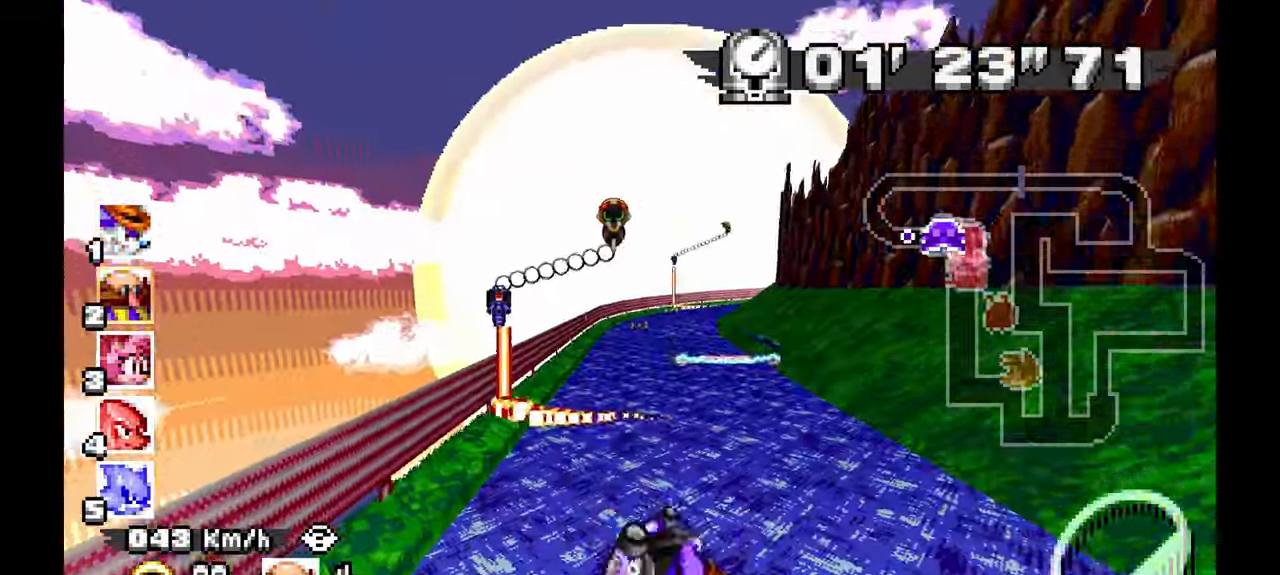
{"dt_ms": 500, "buttons": ["A"], "left_stick": "up-left", "events": [[117, "left_stick", "right"], [233, "left_stick", "center"], [433, "left_stick", "up-left"]]}
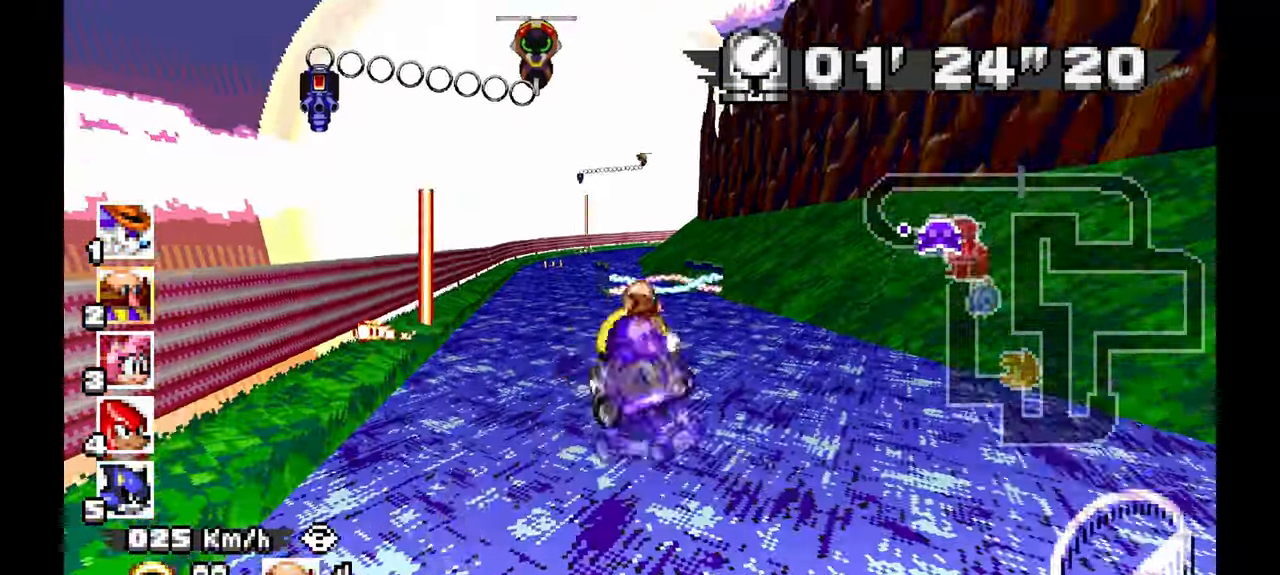
{"dt_ms": 500, "buttons": ["A"], "left_stick": "center", "events": [[83, "left_stick", "center"], [333, "left_stick", "up-left"], [467, "left_stick", "center"]]}
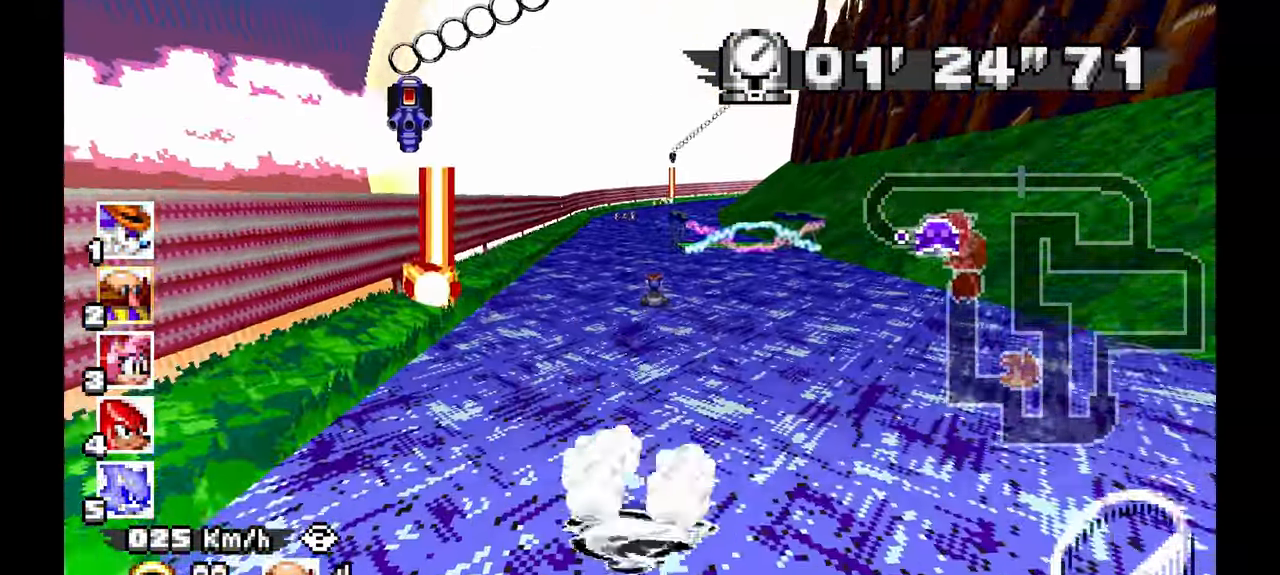
{"dt_ms": 500, "buttons": ["A"], "left_stick": "center", "events": []}
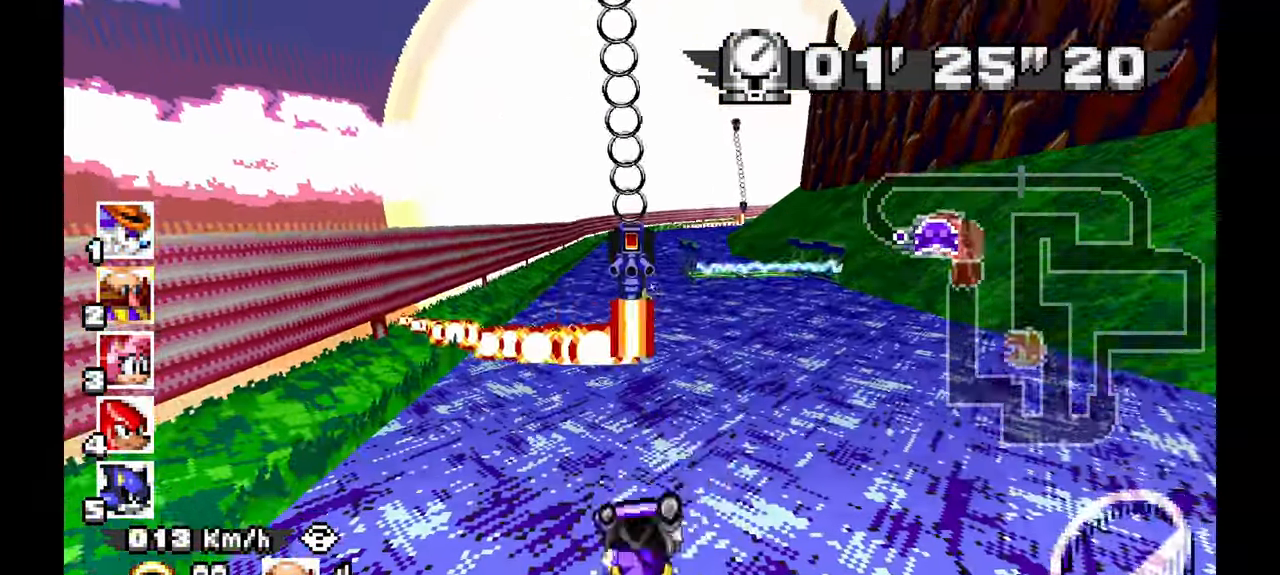
{"dt_ms": 500, "buttons": ["A"], "left_stick": "right", "events": [[150, "left_stick", "up-left"], [217, "A", "up"], [233, "left_stick", "left"], [333, "A", "down"], [333, "left_stick", "center"], [417, "left_stick", "right"]]}
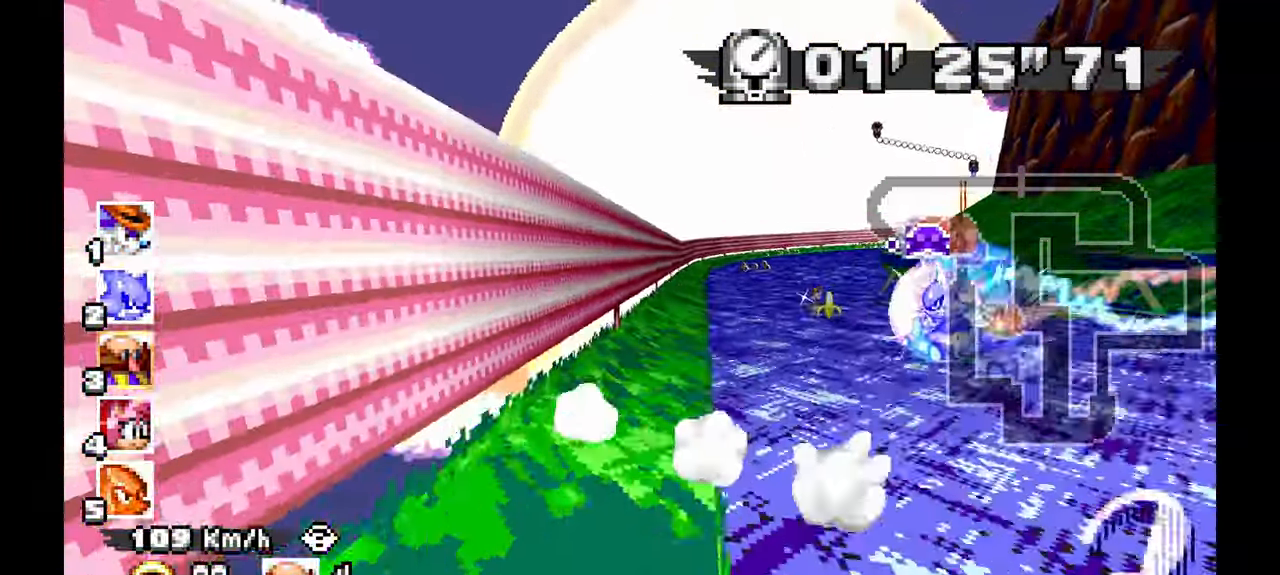
{"dt_ms": 500, "buttons": ["A"], "left_stick": "left", "events": [[83, "left_stick", "center"], [433, "left_stick", "left"]]}
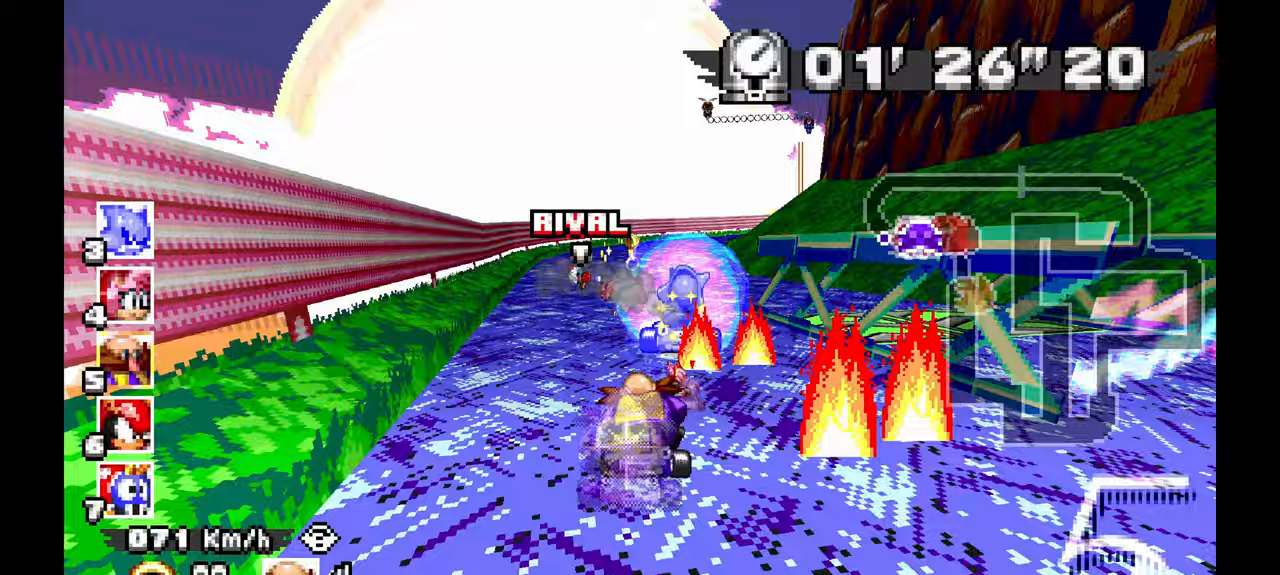
{"dt_ms": 500, "buttons": ["A"], "left_stick": "right", "events": [[100, "left_stick", "center"], [217, "left_stick", "right"]]}
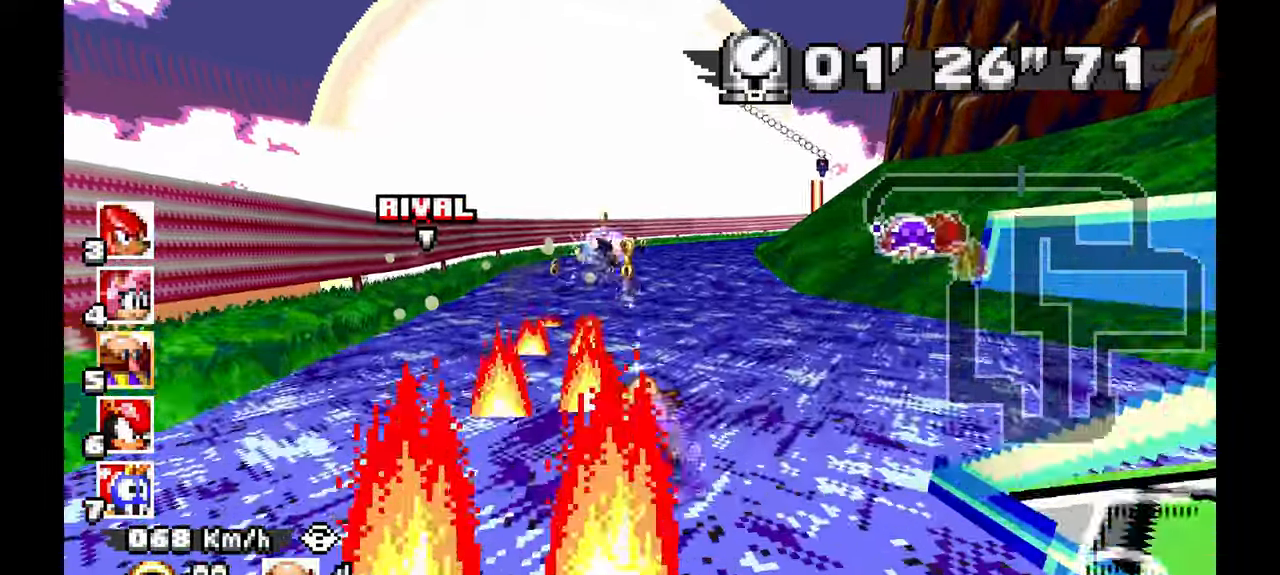
{"dt_ms": 500, "buttons": ["A", "L1"], "left_stick": "center", "events": [[117, "left_stick", "center"], [233, "left_stick", "right"], [267, "L1", "down"], [433, "left_stick", "center"]]}
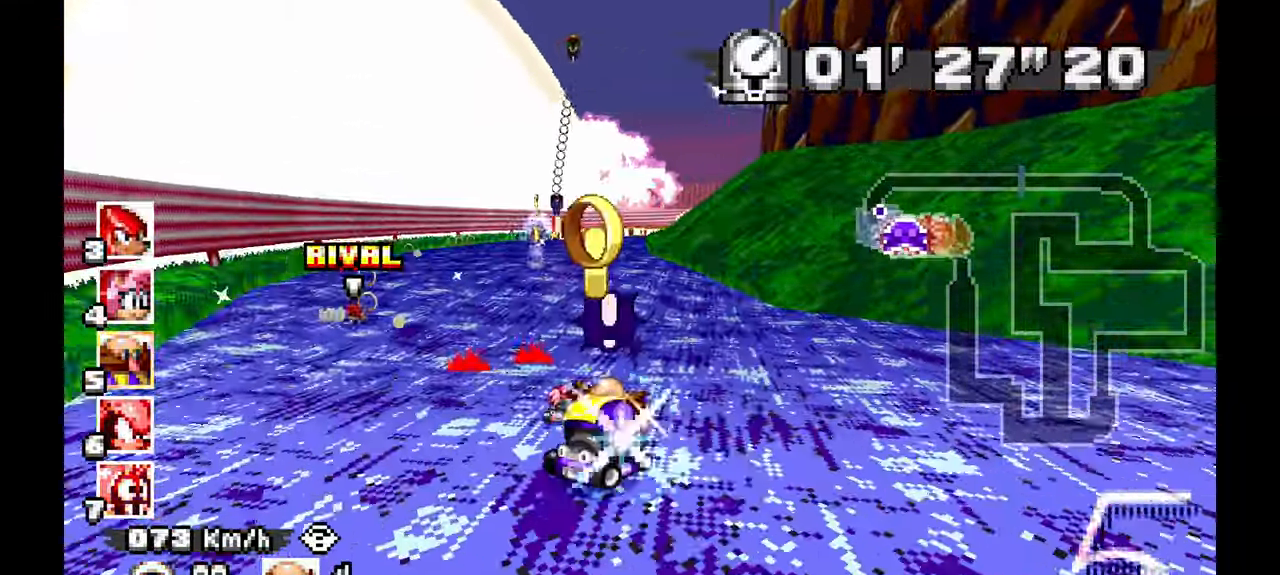
{"dt_ms": 1000, "buttons": ["A"], "left_stick": "center", "events": [[17, "left_stick", "left"], [467, "left_stick", "up-left"], [683, "left_stick", "up-right"], [750, "L1", "up"], [783, "left_stick", "right"], [900, "left_stick", "center"]]}
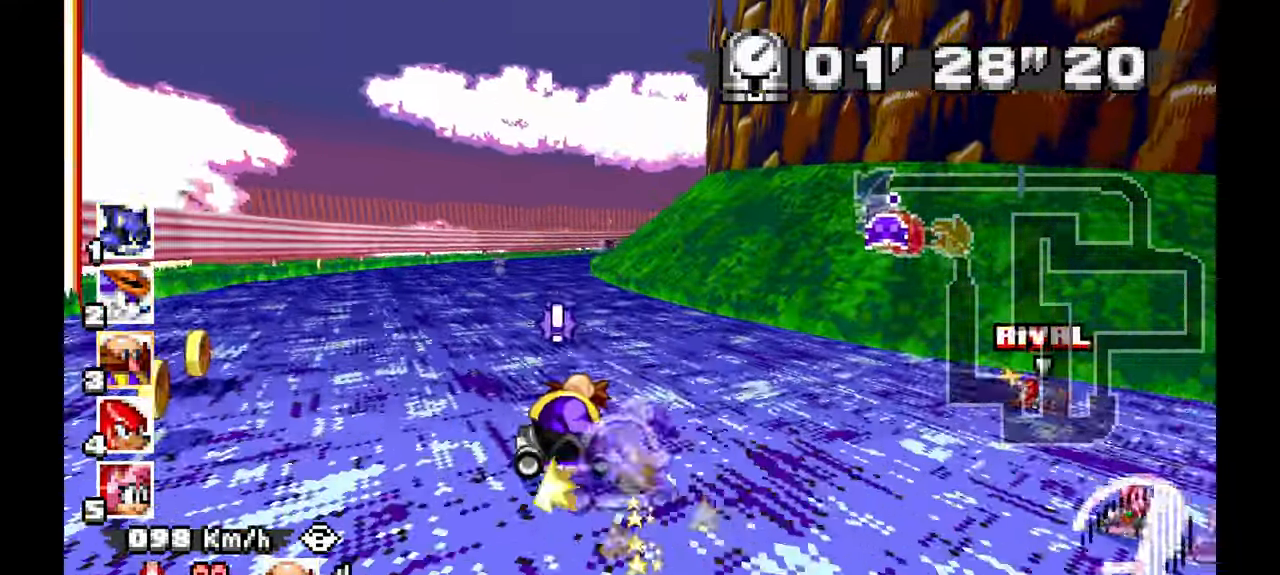
{"dt_ms": 500, "buttons": ["A"], "left_stick": "left", "events": [[50, "left_stick", "up-left"], [117, "left_stick", "left"]]}
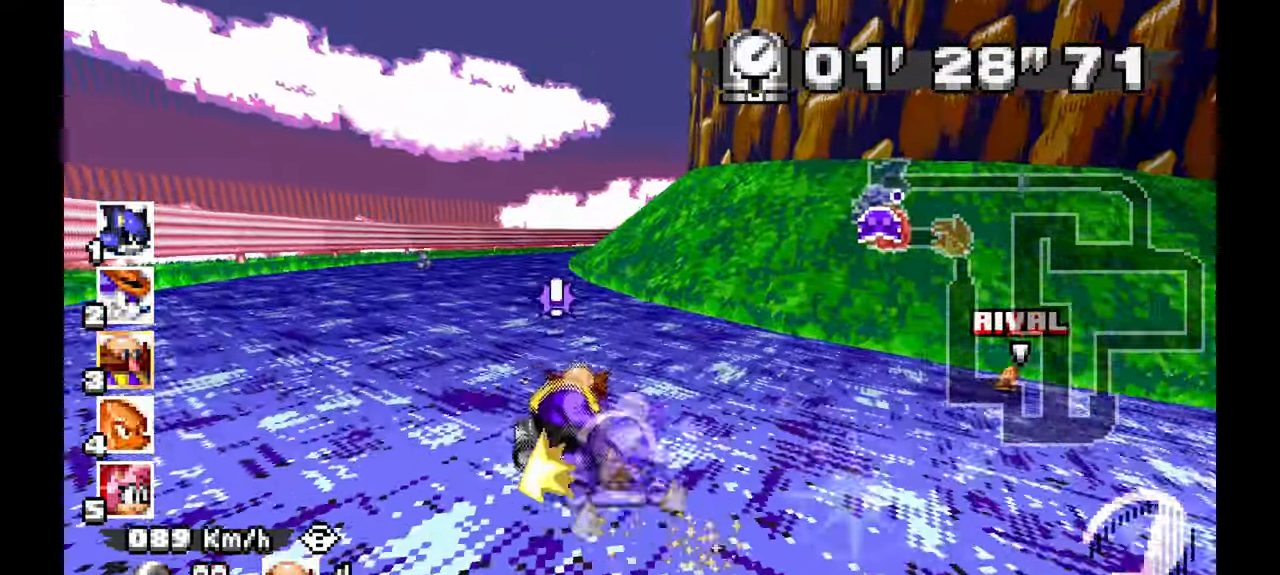
{"dt_ms": 500, "buttons": ["A"], "left_stick": "left", "events": []}
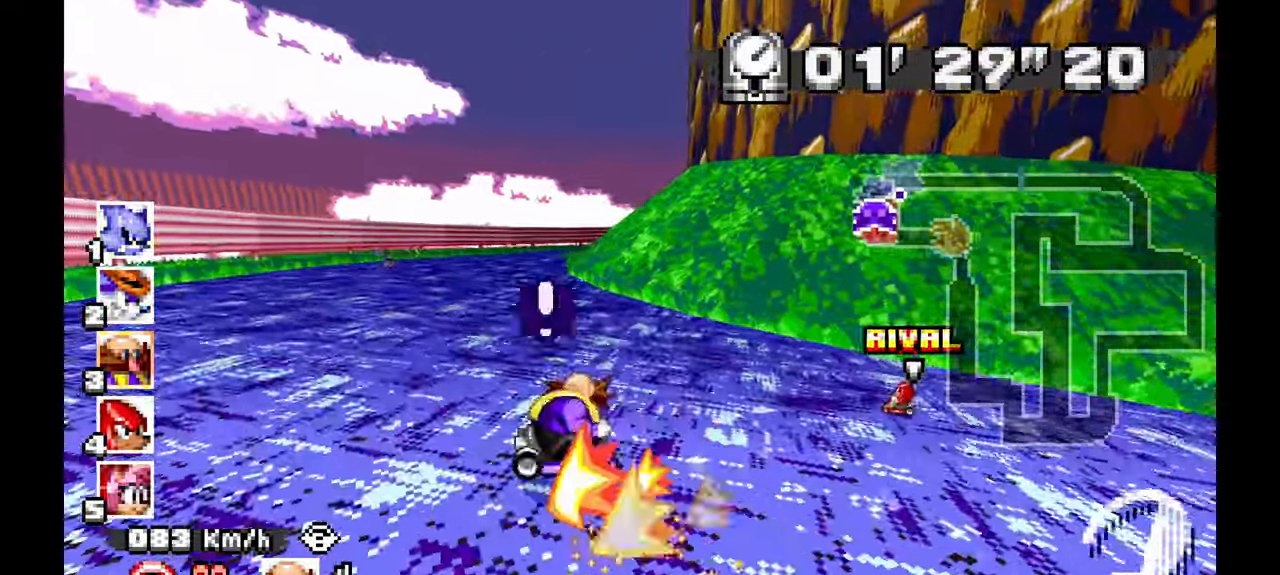
{"dt_ms": 500, "buttons": ["A"], "left_stick": "left", "events": []}
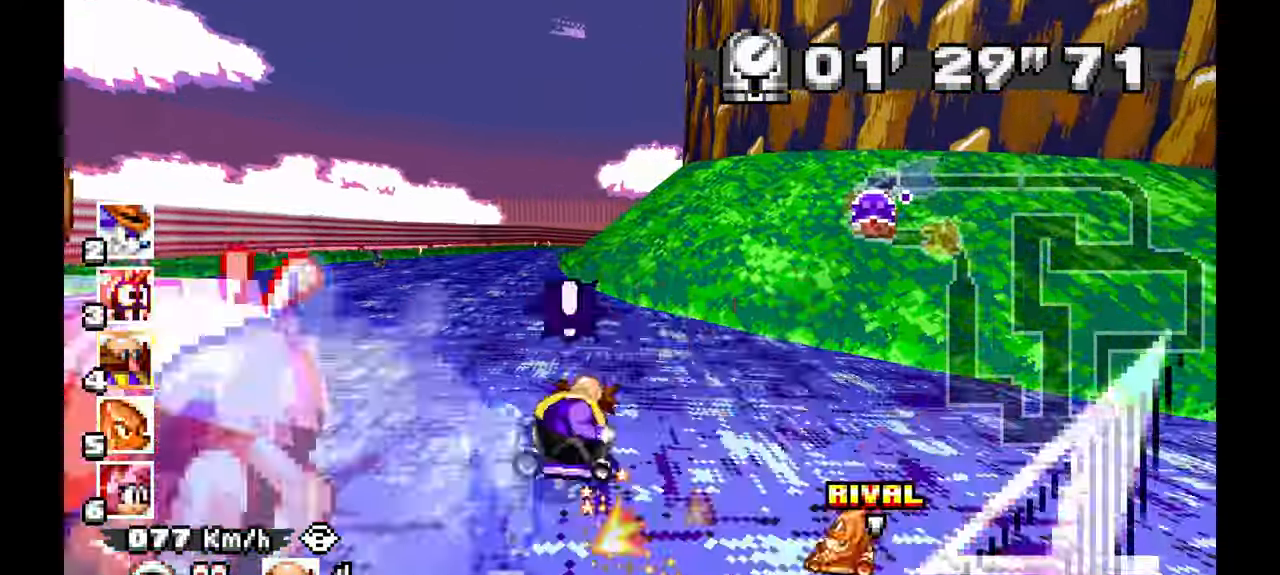
{"dt_ms": 500, "buttons": ["A"], "left_stick": "right"}
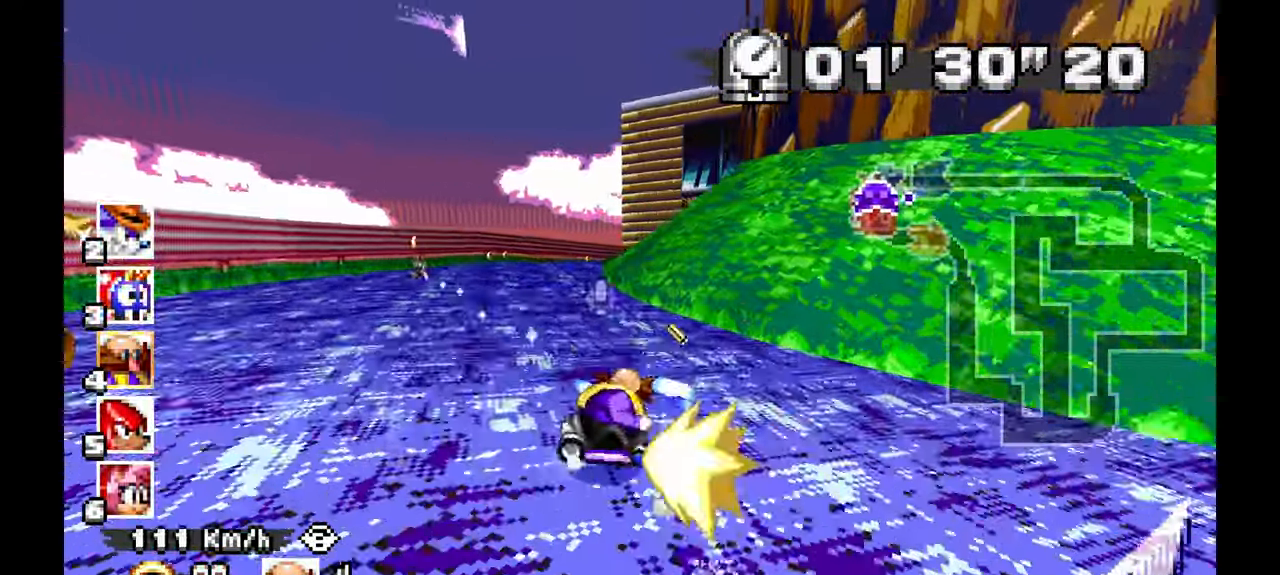
{"dt_ms": 500, "buttons": ["A"], "left_stick": "right", "events": [[267, "left_stick", "center"], [500, "left_stick", "right"]]}
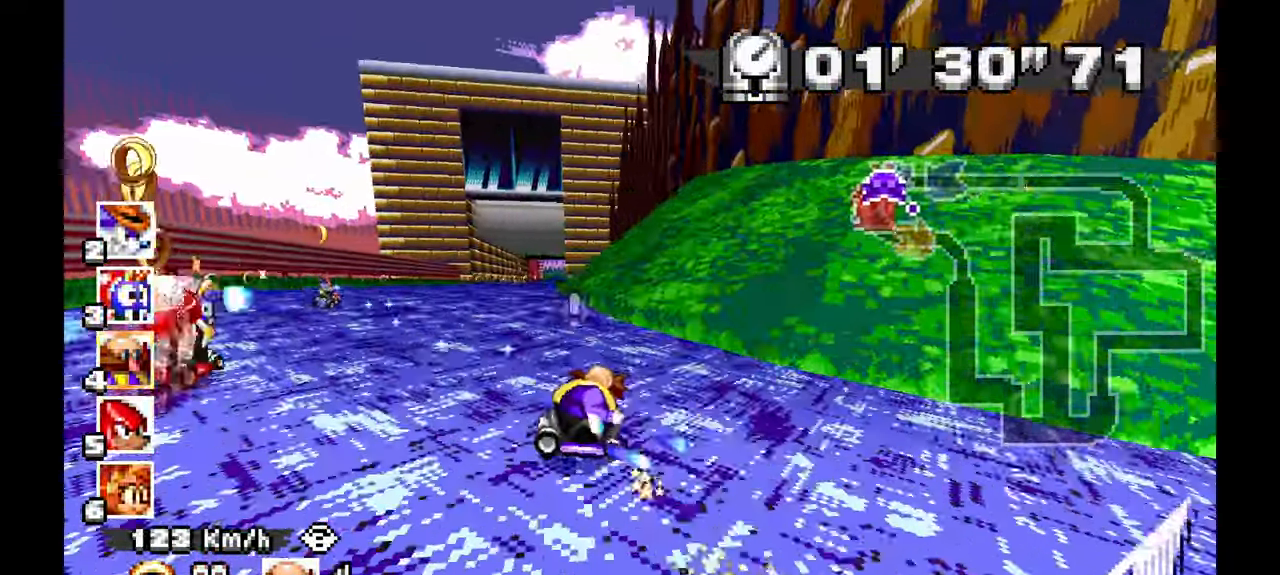
{"dt_ms": 500, "buttons": ["A"], "left_stick": "left", "events": [[117, "left_stick", "left"]]}
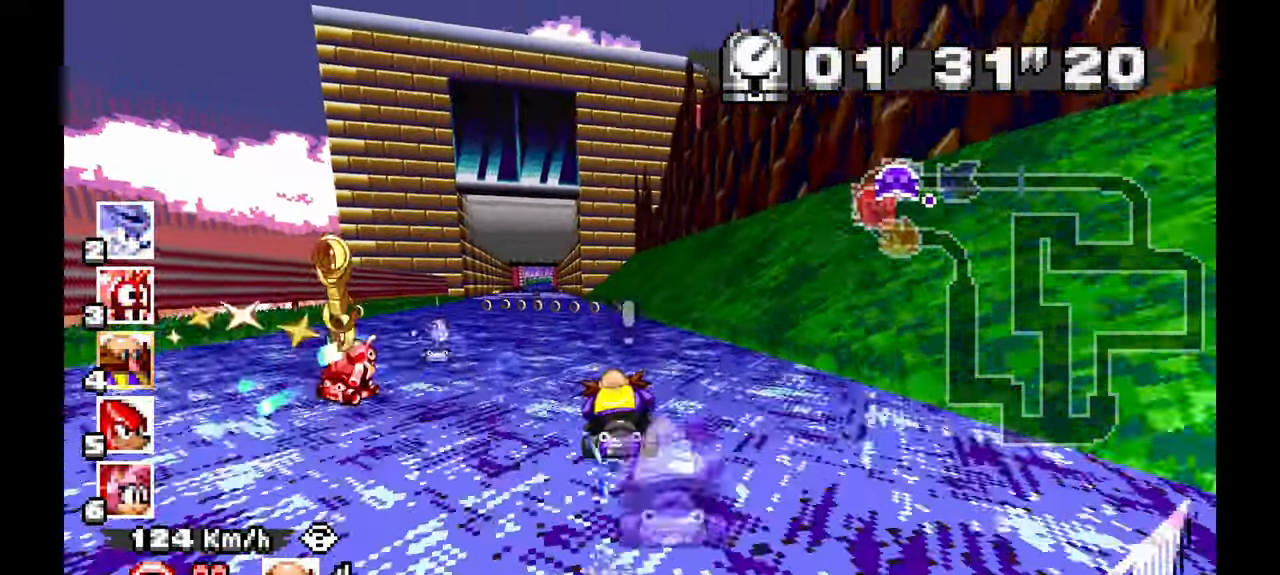
{"dt_ms": 500, "buttons": ["A"], "left_stick": "center", "events": [[400, "left_stick", "center"]]}
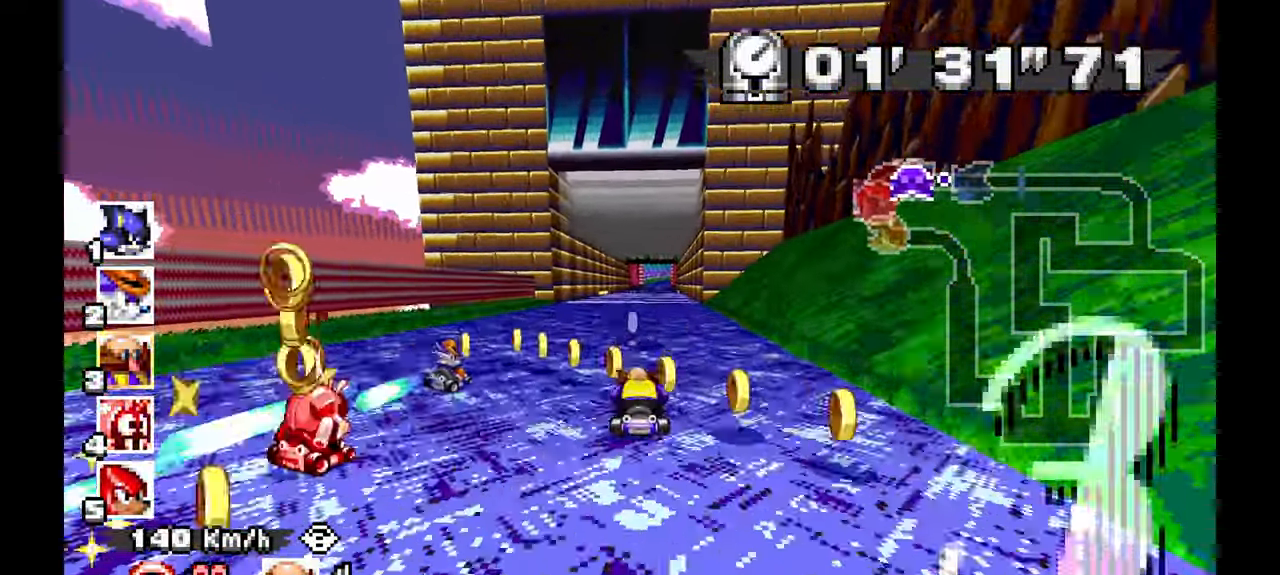
{"dt_ms": 500, "buttons": ["A"], "left_stick": "center", "events": []}
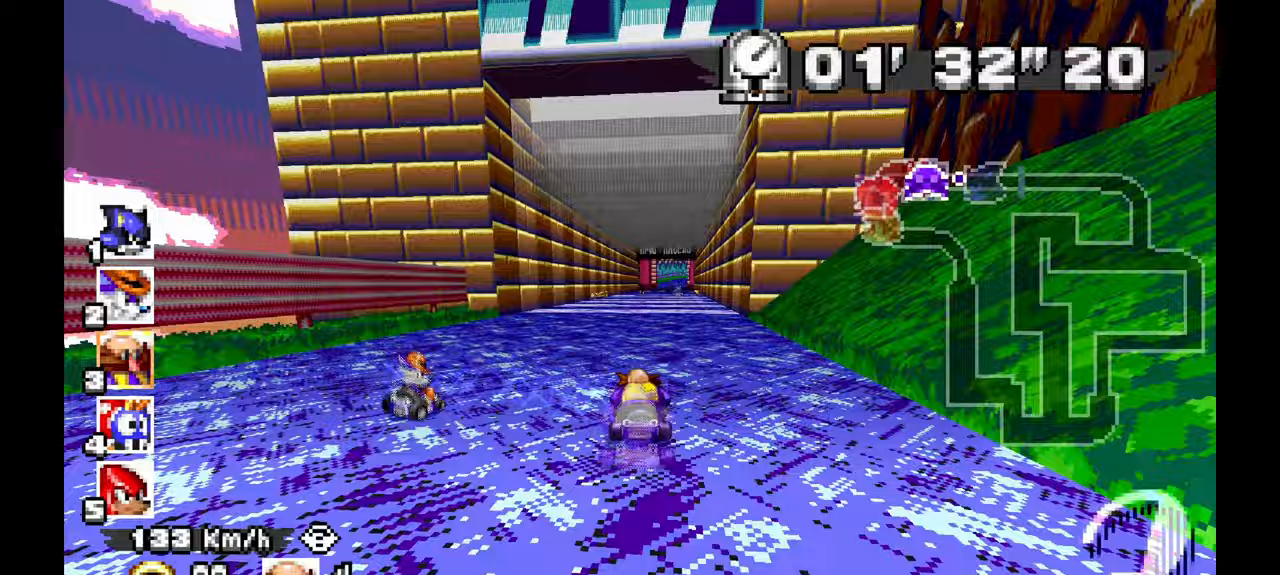
{"dt_ms": 500, "buttons": ["A"], "left_stick": "center", "events": []}
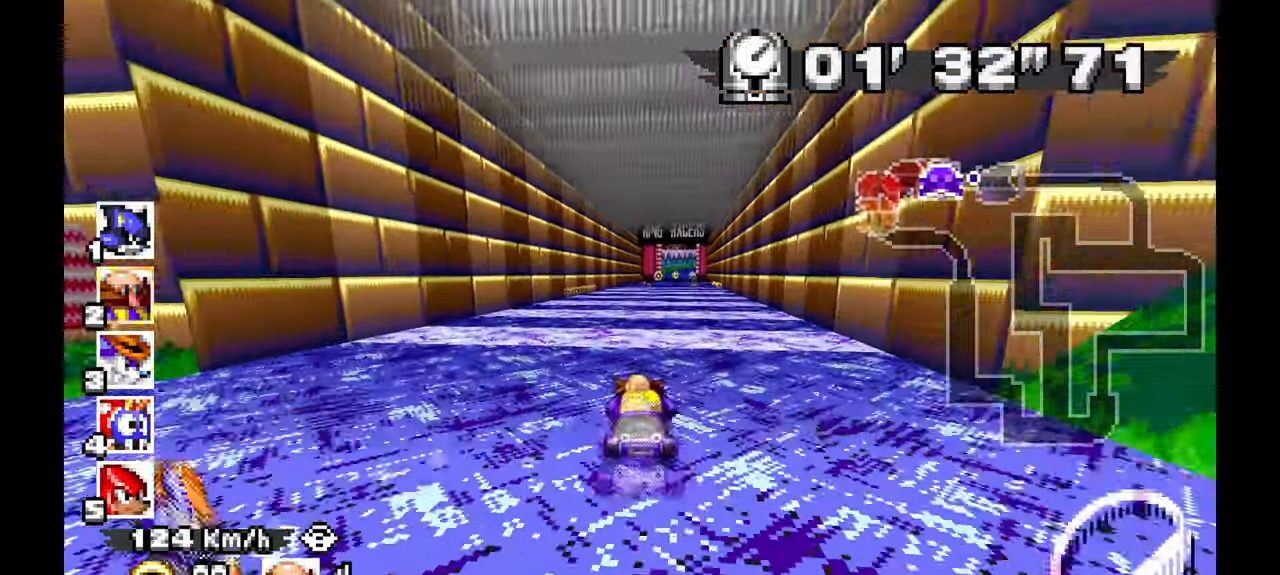
{"dt_ms": 500, "buttons": ["A"], "left_stick": "center", "events": []}
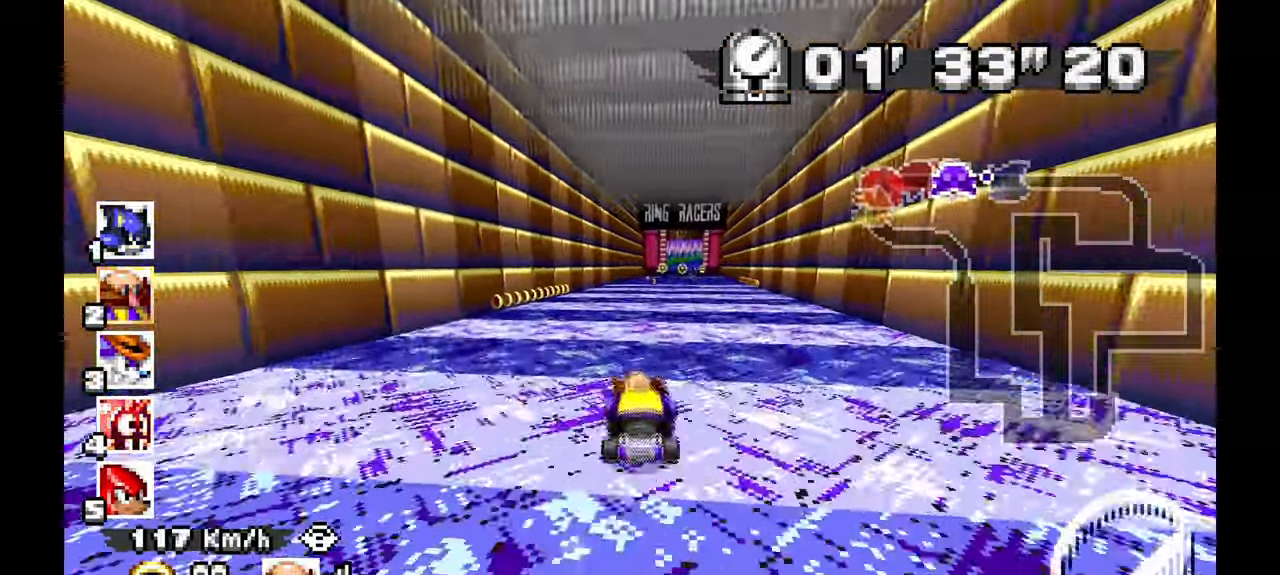
{"dt_ms": 500, "buttons": ["A"], "left_stick": "right", "events": [[133, "left_stick", "up-left"], [250, "left_stick", "center"], [417, "left_stick", "right"]]}
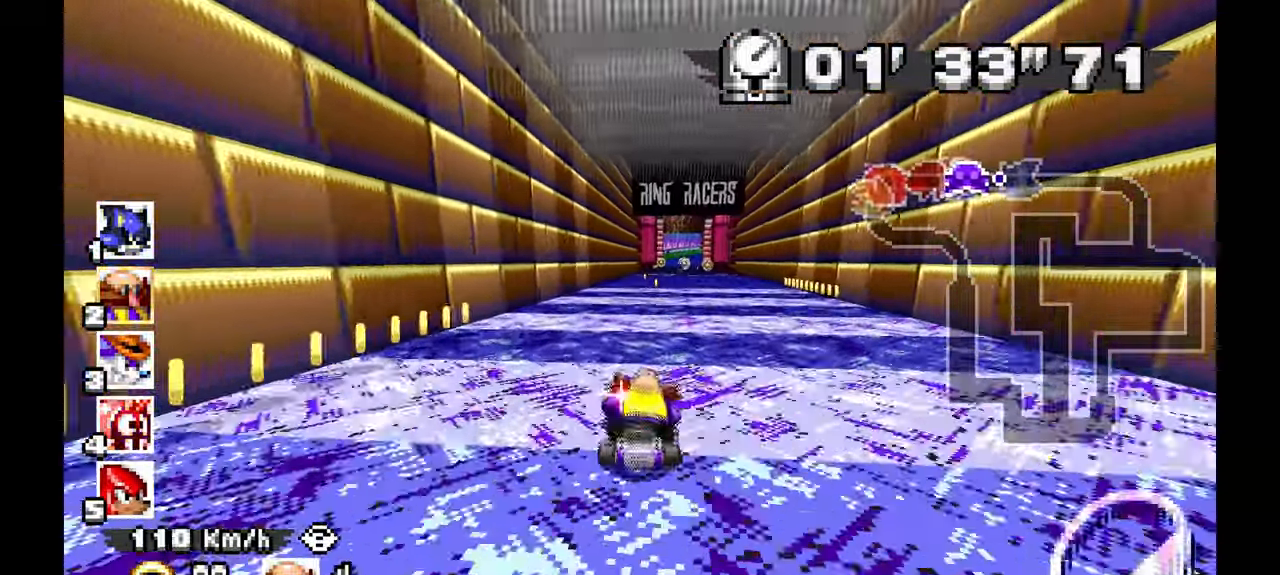
{"dt_ms": 500, "buttons": ["A"], "left_stick": "center", "events": [[50, "left_stick", "center"]]}
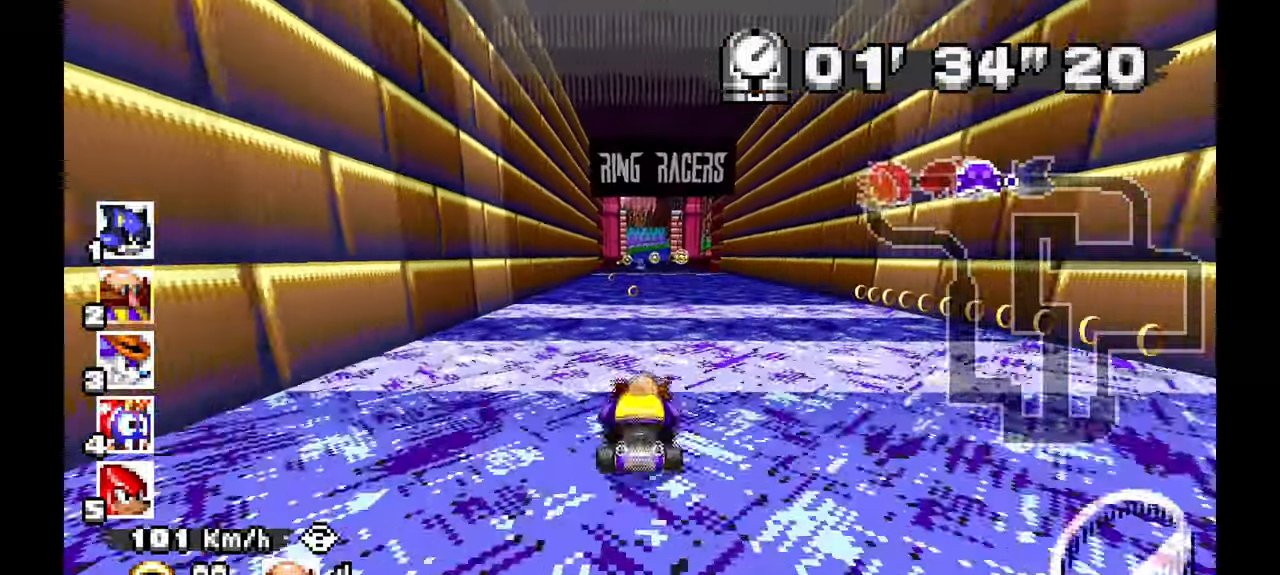
{"dt_ms": 500, "buttons": ["A"], "left_stick": "up-left", "events": [[367, "left_stick", "up-left"]]}
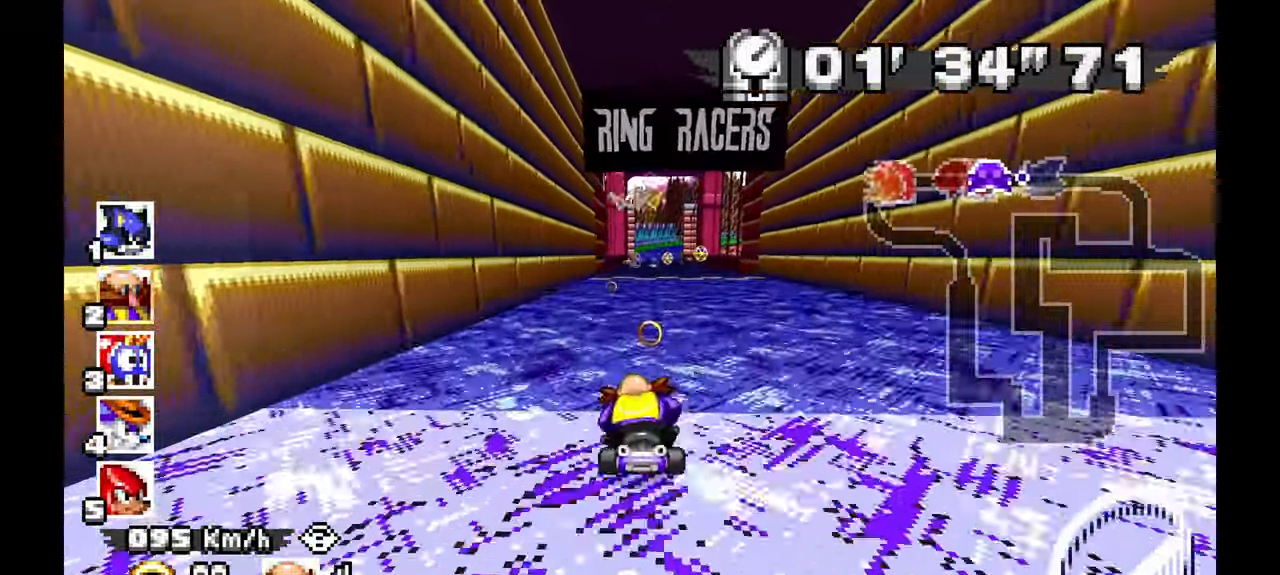
{"dt_ms": 500, "buttons": ["A"], "left_stick": "center", "events": [[83, "left_stick", "center"], [383, "X", "down"], [400, "X", "up"]]}